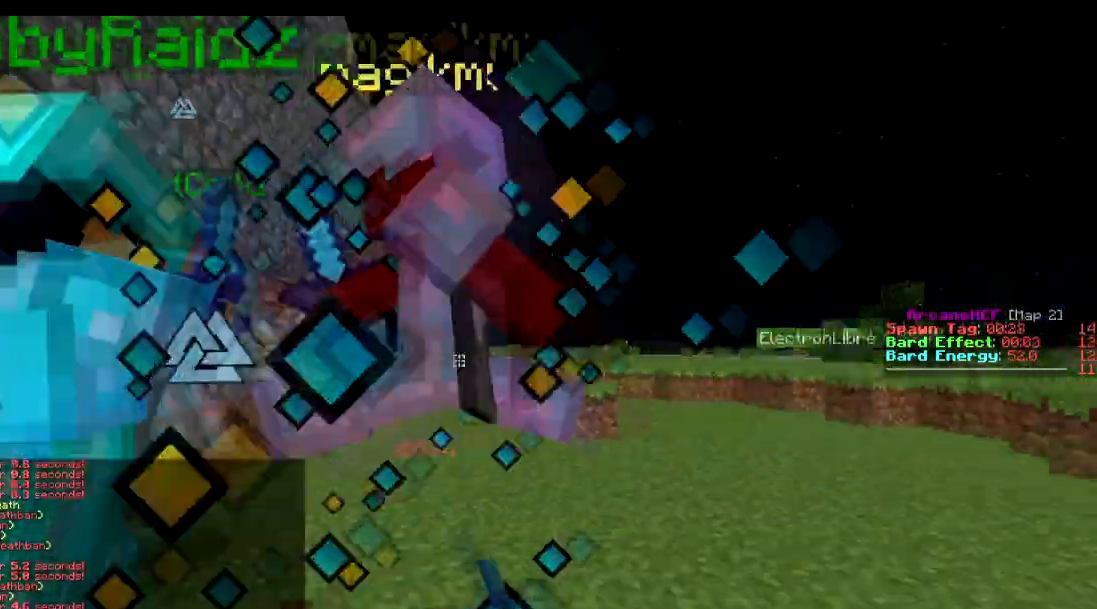
Gameplay with keyboard; each line is a JSON object with the keys held at the frame after it. "events" lists presses ("down") and releases ("up") of "a", "d", "s" and "w" between this image and that frame as [ms after this image, input, new state], when the widget could be followed in between. No other keys are recorded. Mouse input is not recorded.
{"keys": ["d", "w"], "events": [[83, "w", "down"], [183, "w", "up"], [233, "d", "down"], [233, "w", "down"], [283, "d", "up"], [383, "w", "up"], [433, "d", "down"], [467, "w", "down"]]}
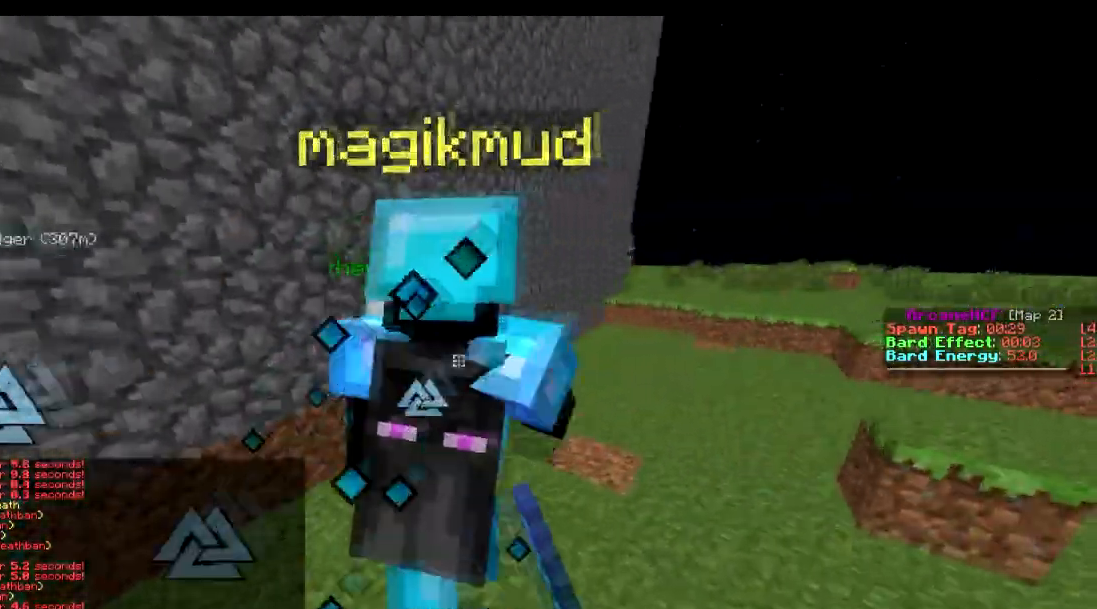
{"keys": ["w"], "events": [[34, "w", "up"], [134, "d", "up"], [434, "w", "down"]]}
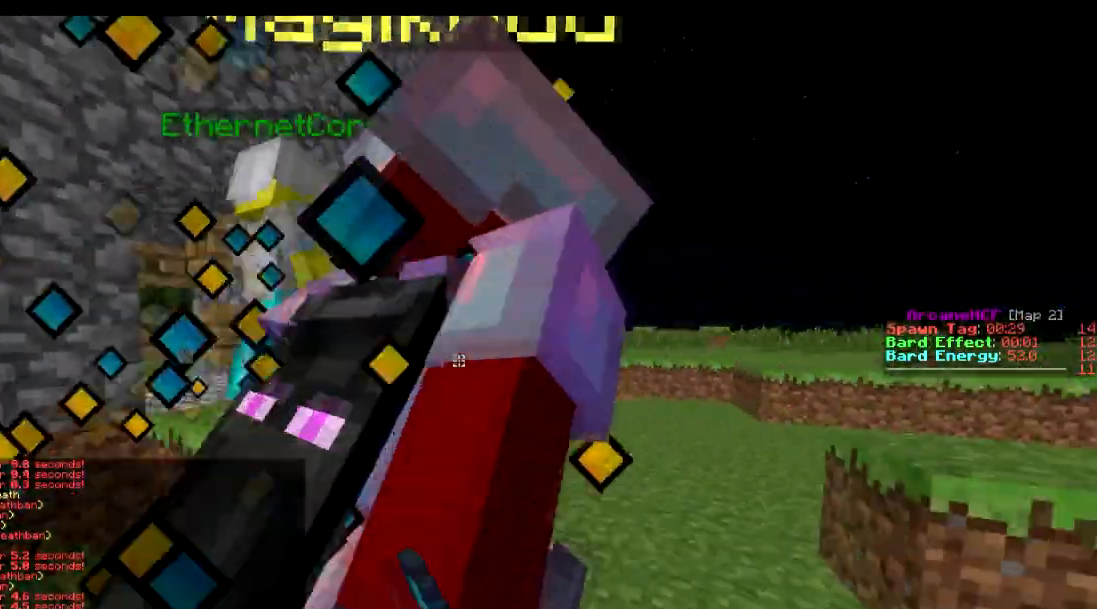
{"keys": [], "events": [[33, "d", "down"], [33, "w", "up"], [133, "d", "up"]]}
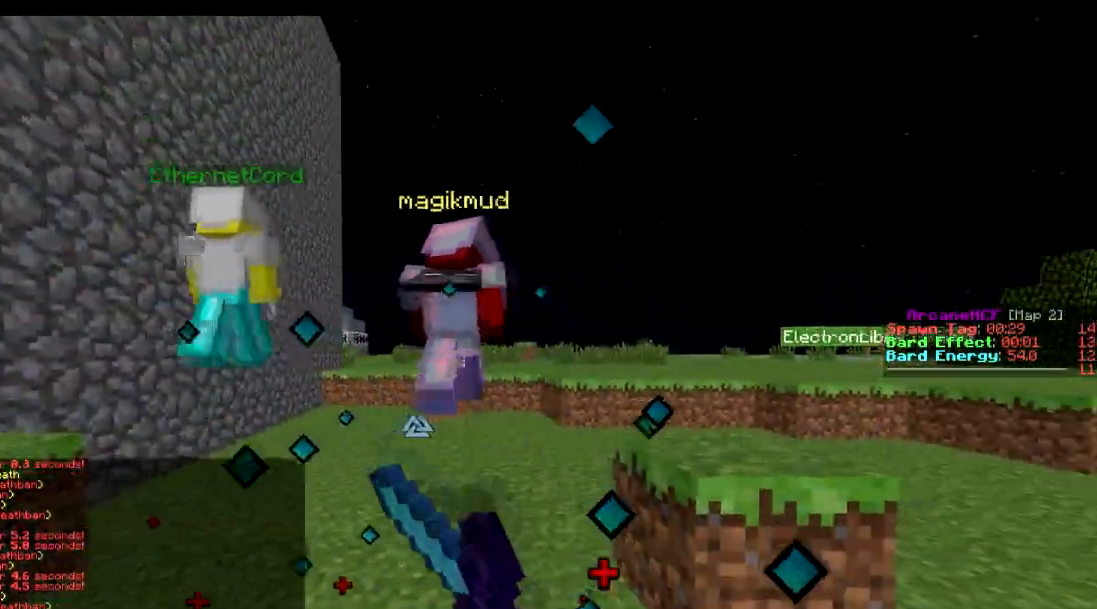
{"keys": ["w"], "events": [[34, "w", "down"]]}
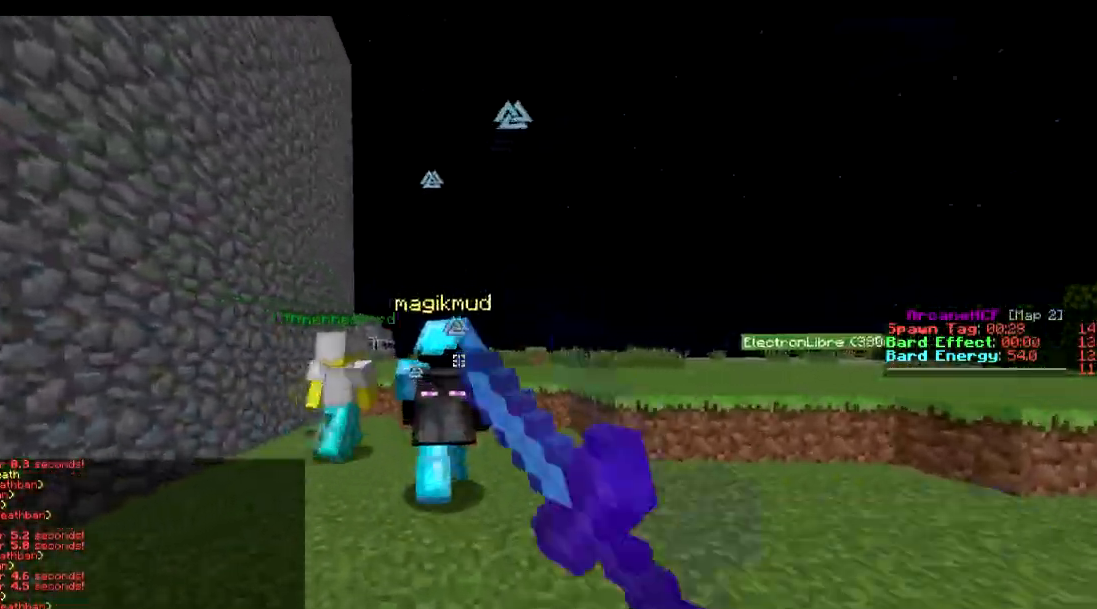
{"keys": [], "events": [[233, "w", "up"], [433, "w", "down"], [483, "w", "up"]]}
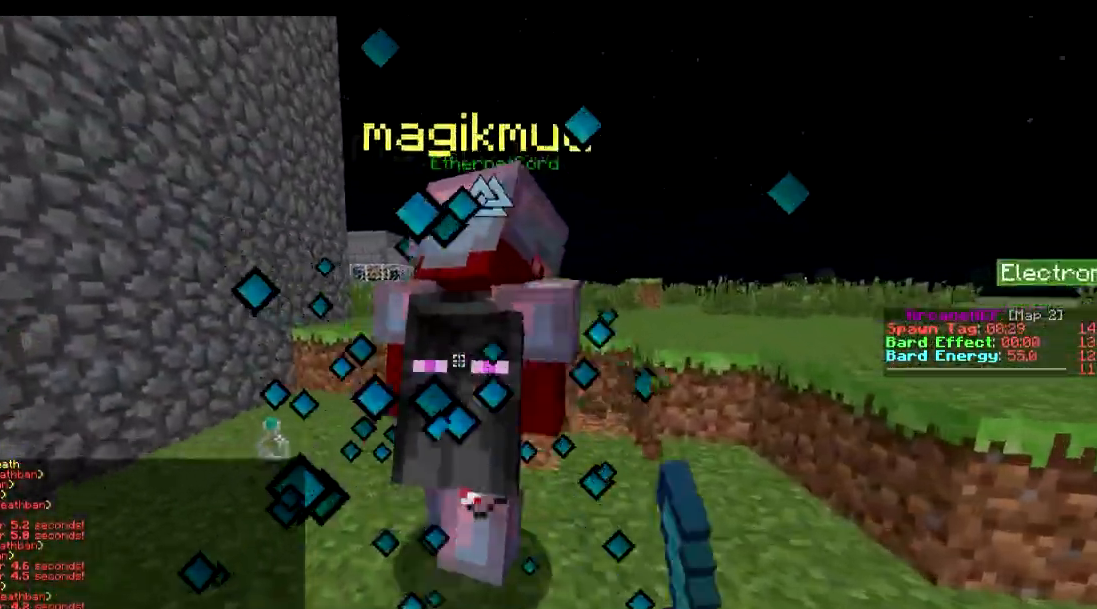
{"keys": ["d"], "events": [[84, "d", "down"]]}
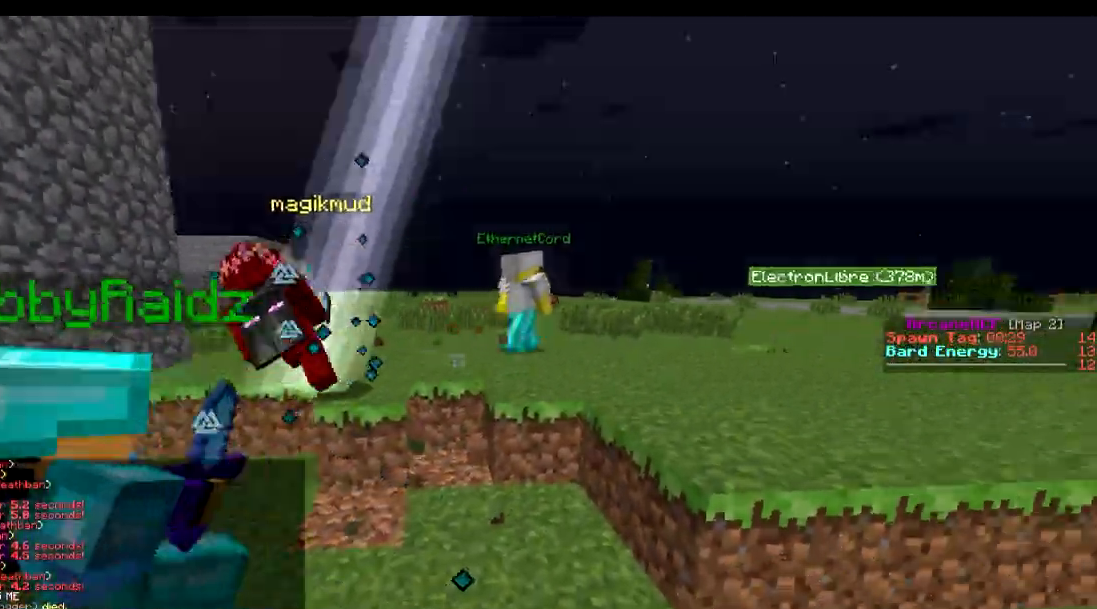
{"keys": ["w"], "events": [[133, "w", "down"], [283, "d", "up"]]}
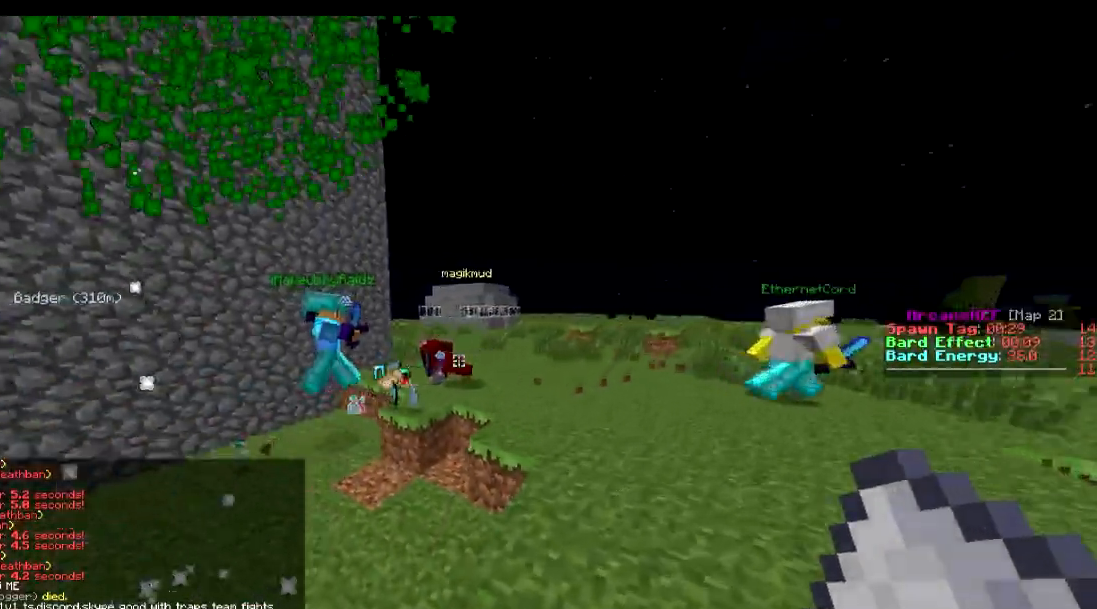
{"keys": ["w"], "events": [[234, "w", "up"], [284, "w", "down"]]}
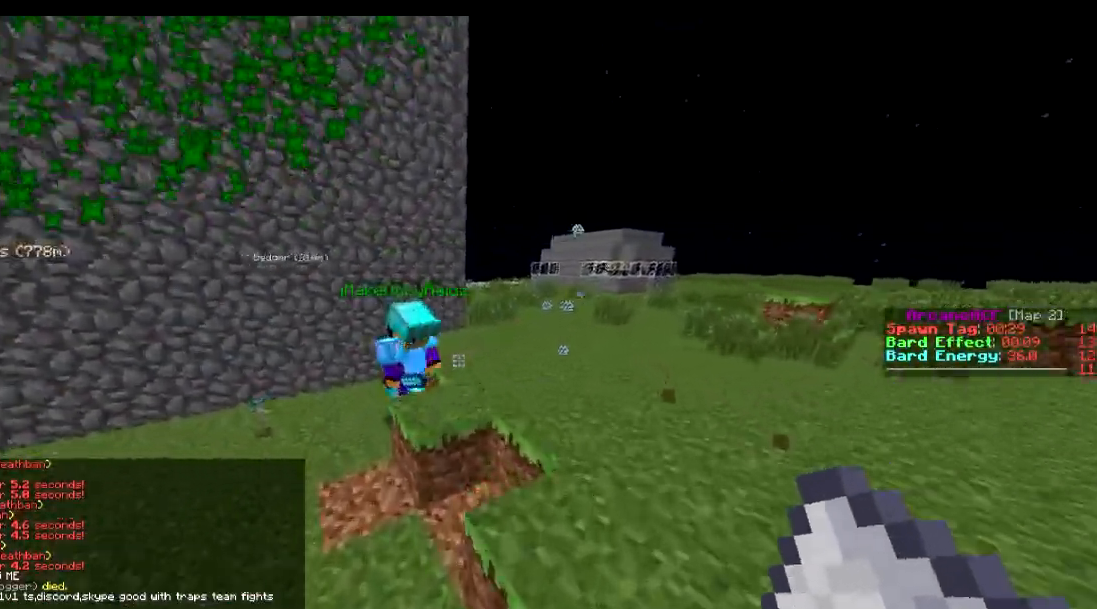
{"keys": ["d"], "events": [[333, "w", "up"], [483, "d", "down"]]}
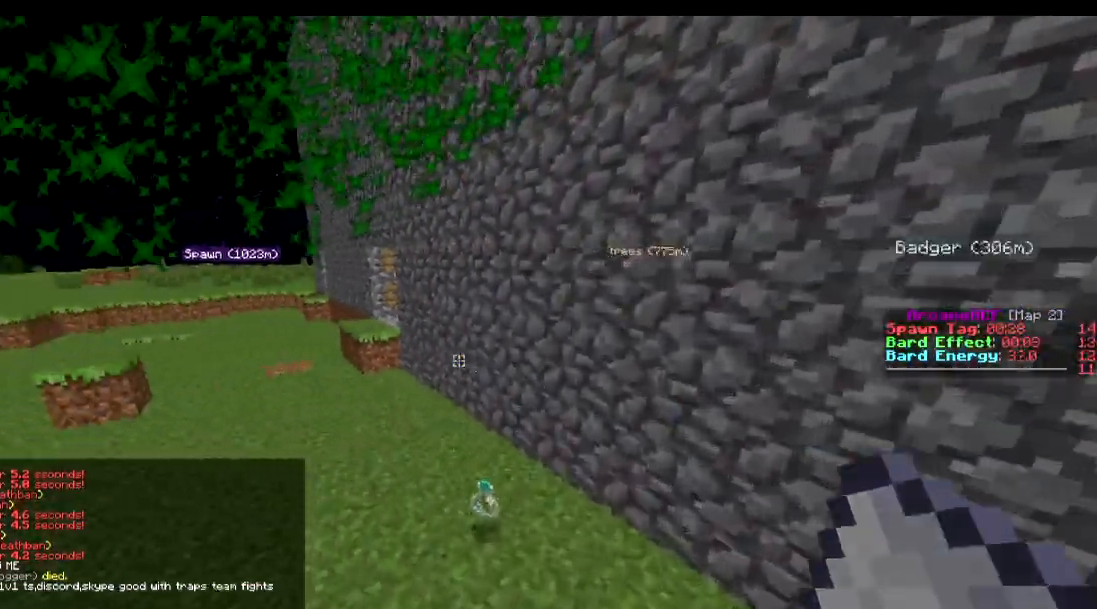
{"keys": ["s"], "events": [[51, "s", "down"], [101, "d", "up"]]}
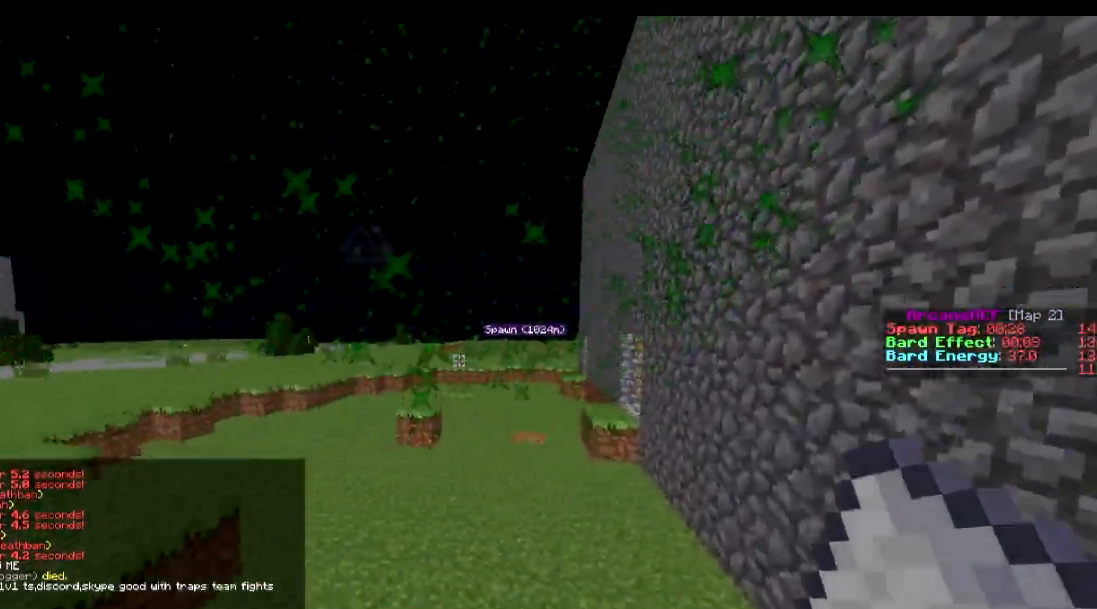
{"keys": ["a"], "events": [[100, "a", "down"], [450, "s", "up"]]}
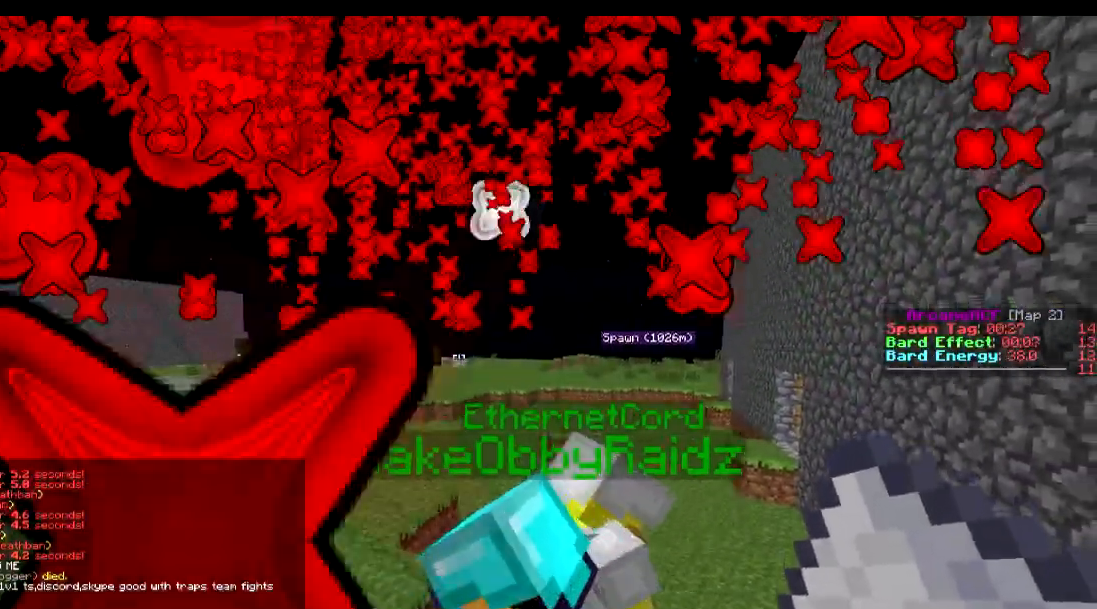
{"keys": ["a"], "events": []}
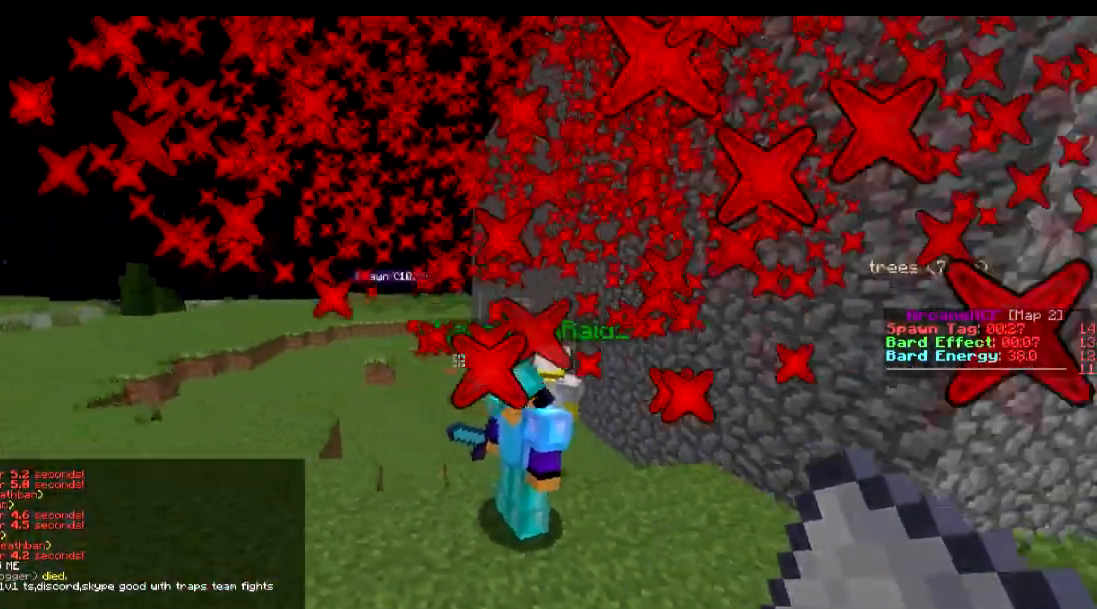
{"keys": ["a", "w"], "events": [[67, "w", "down"], [284, "a", "up"], [334, "a", "down"]]}
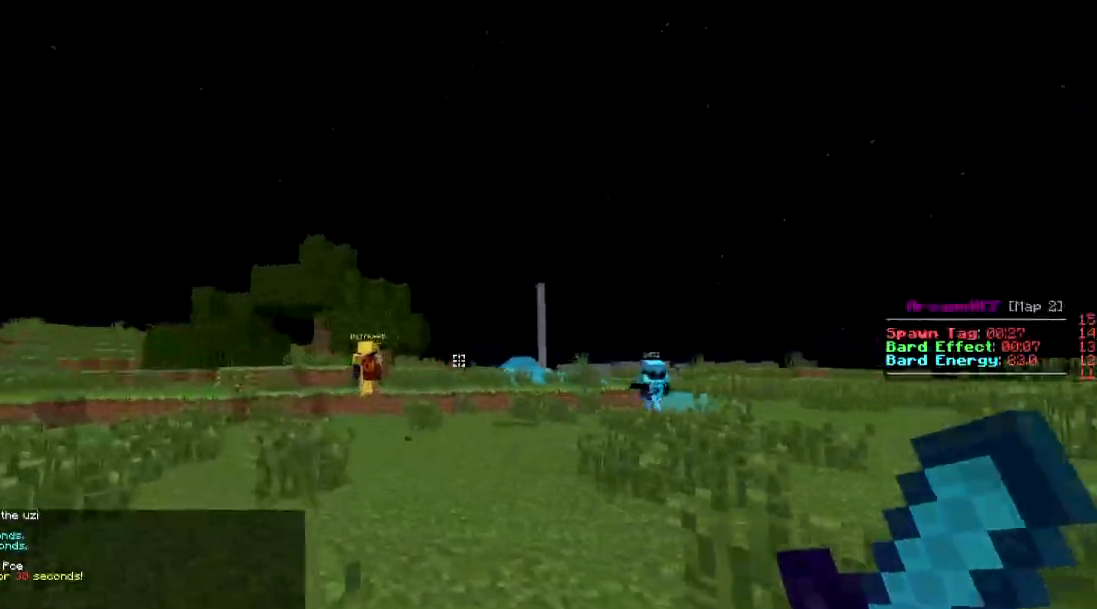
{"keys": ["d"], "events": [[84, "w", "up"], [184, "s", "down"], [284, "a", "up"], [334, "d", "down"], [484, "s", "up"]]}
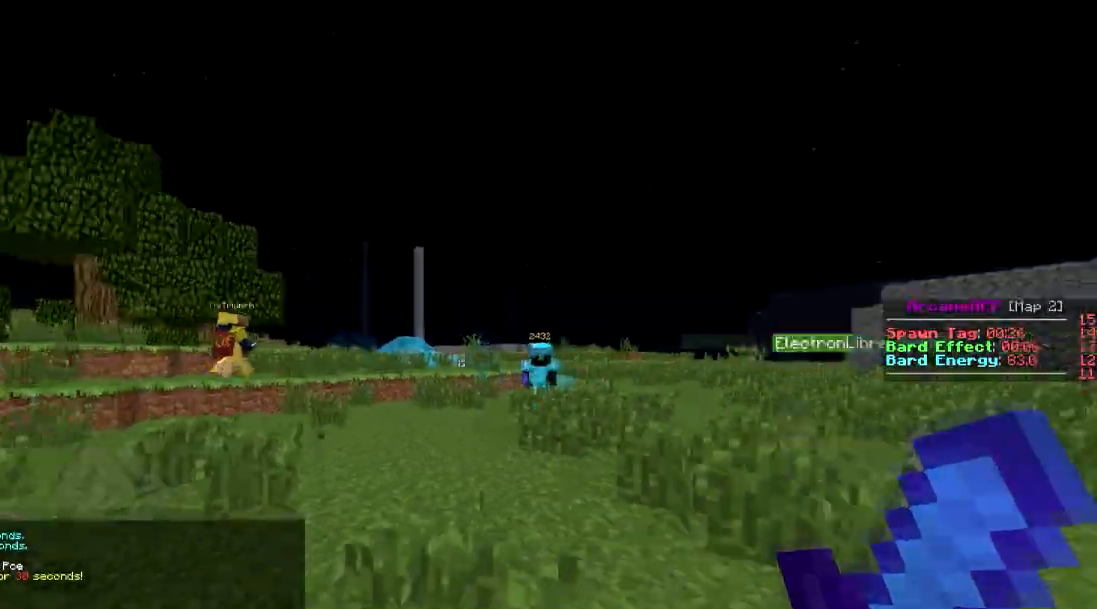
{"keys": ["w"], "events": [[67, "w", "down"], [434, "d", "up"]]}
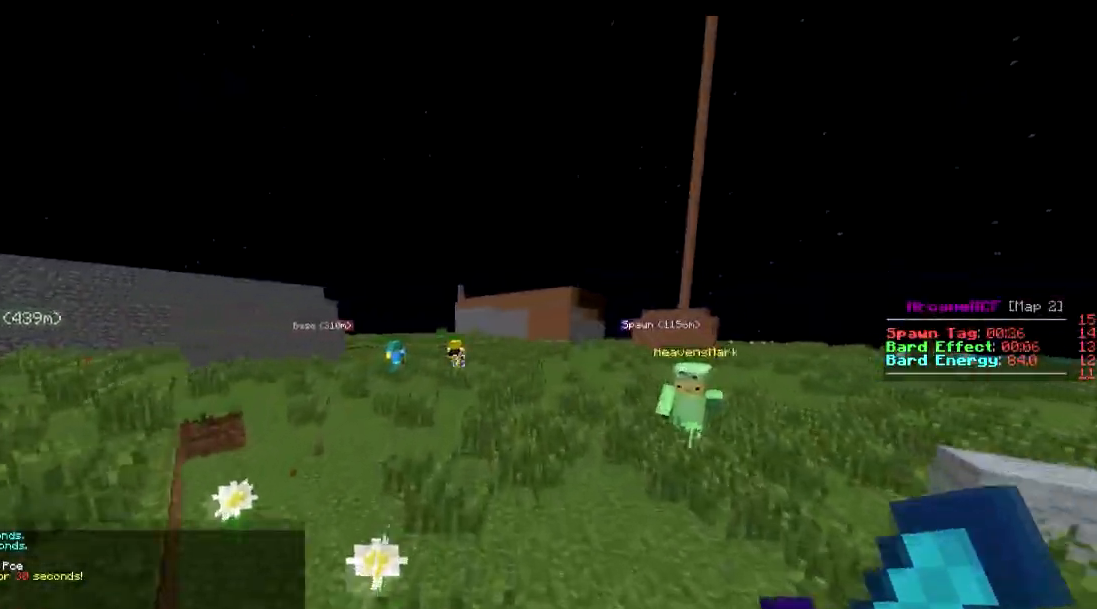
{"keys": ["w"], "events": []}
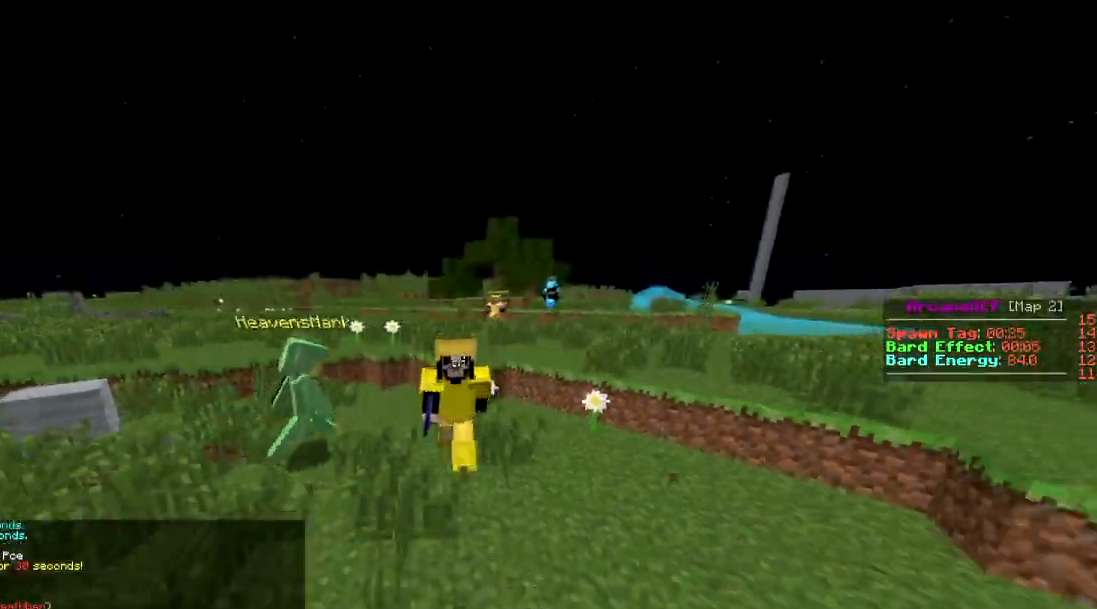
{"keys": ["w"], "events": []}
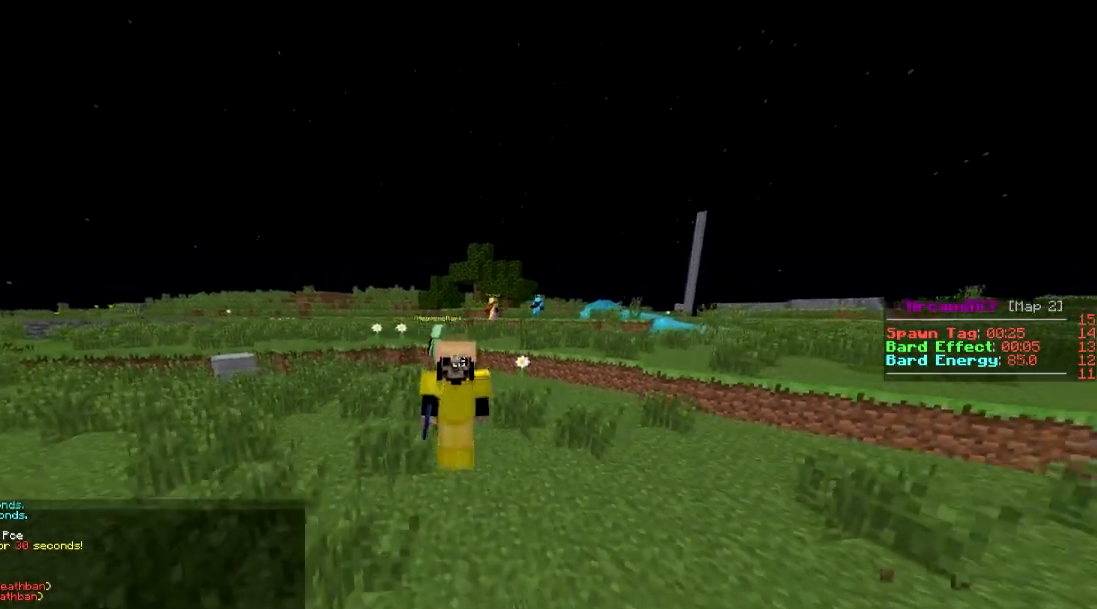
{"keys": ["a", "s"], "events": [[317, "w", "up"], [418, "s", "down"], [468, "a", "down"]]}
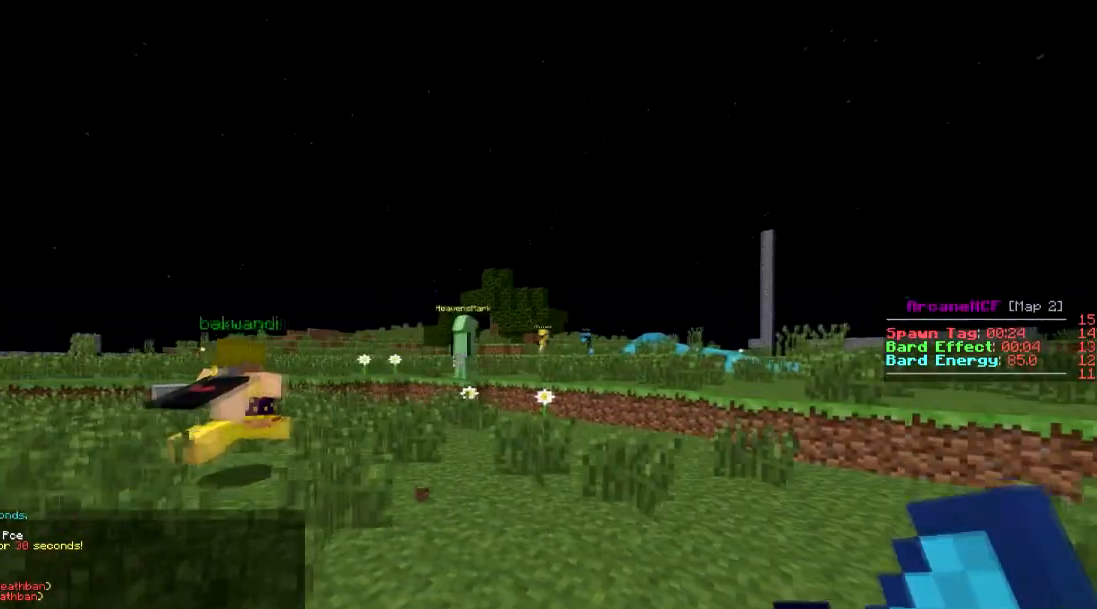
{"keys": ["w"], "events": [[67, "s", "up"], [167, "w", "down"], [217, "a", "up"], [267, "a", "down"], [317, "a", "up"]]}
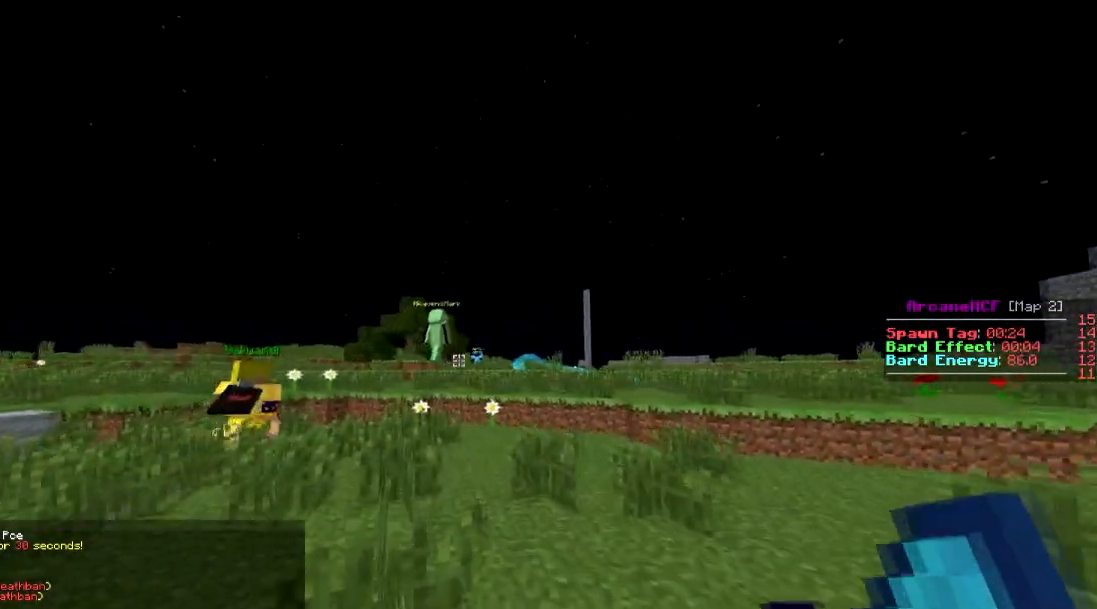
{"keys": ["w"], "events": []}
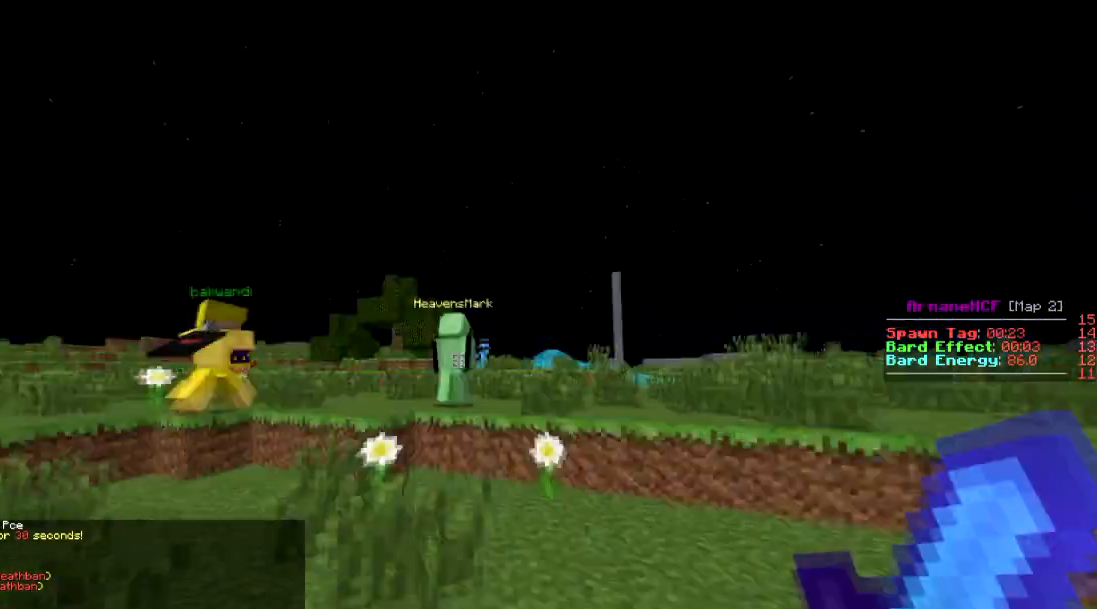
{"keys": [], "events": [[317, "w", "up"]]}